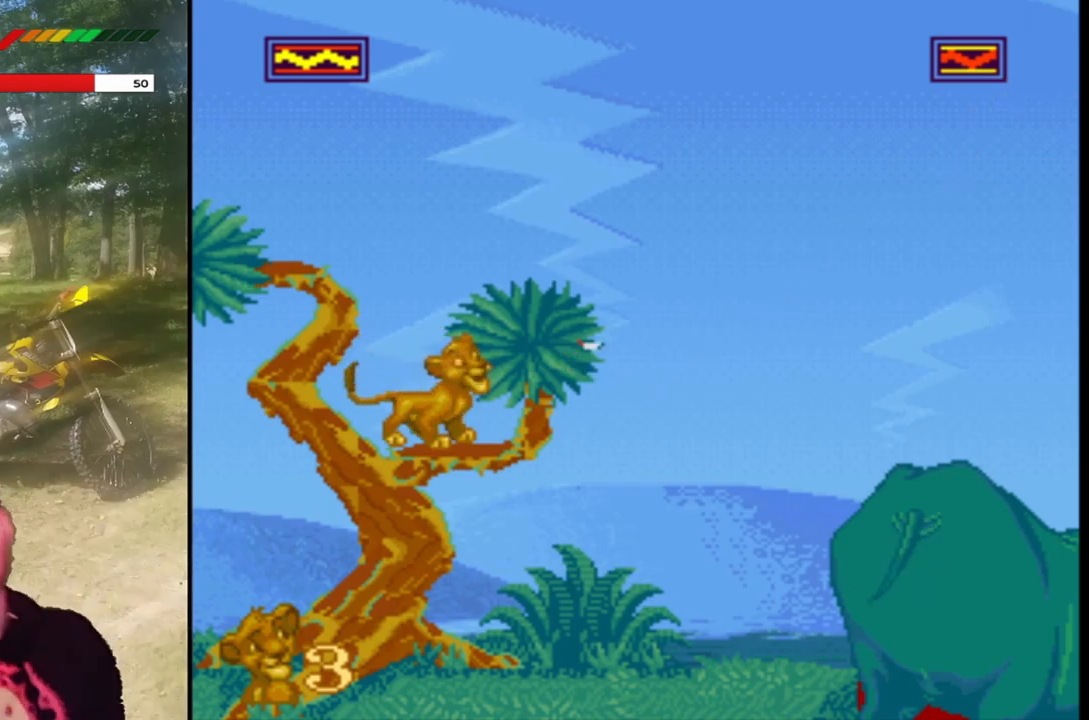
Gameplay with a controller (PlayStation layout); each line is a JSON object with the inputs held at the frame after it. "events" lists button and stick changes between this image and that frame as [ms after this image, input, new state], when the widget could be followed in between. Not read: right_stick.
{"buttons": ["SQUARE"], "left_stick": "center", "events": [[467, "SQUARE", "down"]]}
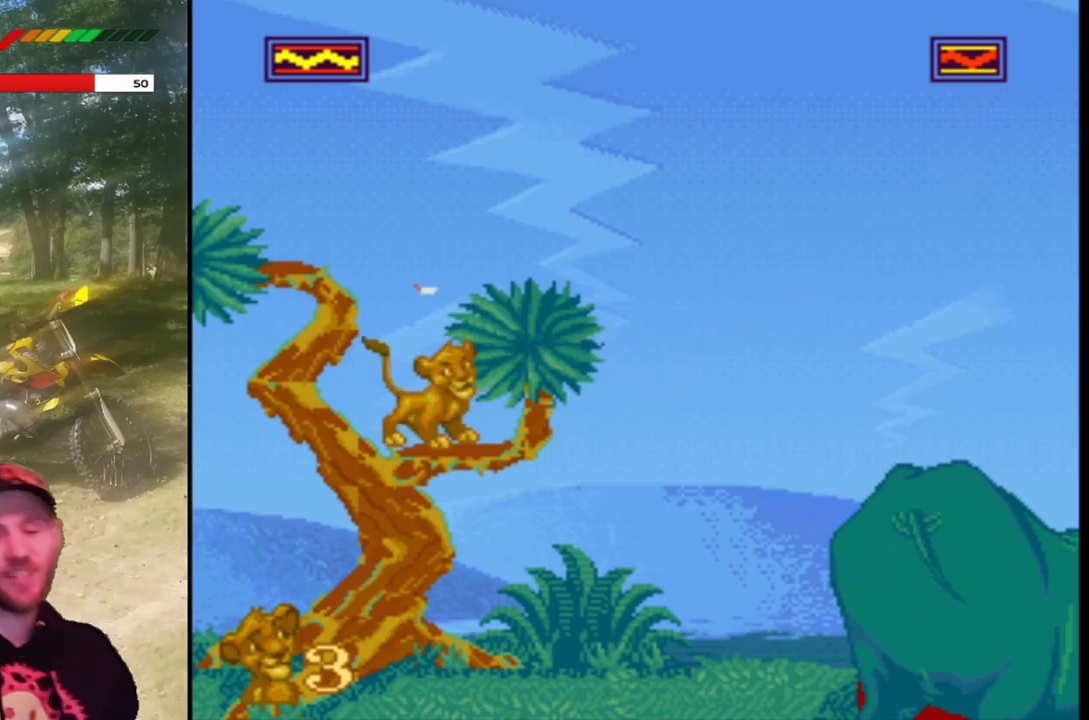
{"buttons": ["SQUARE", "DPAD_RIGHT"], "left_stick": "center"}
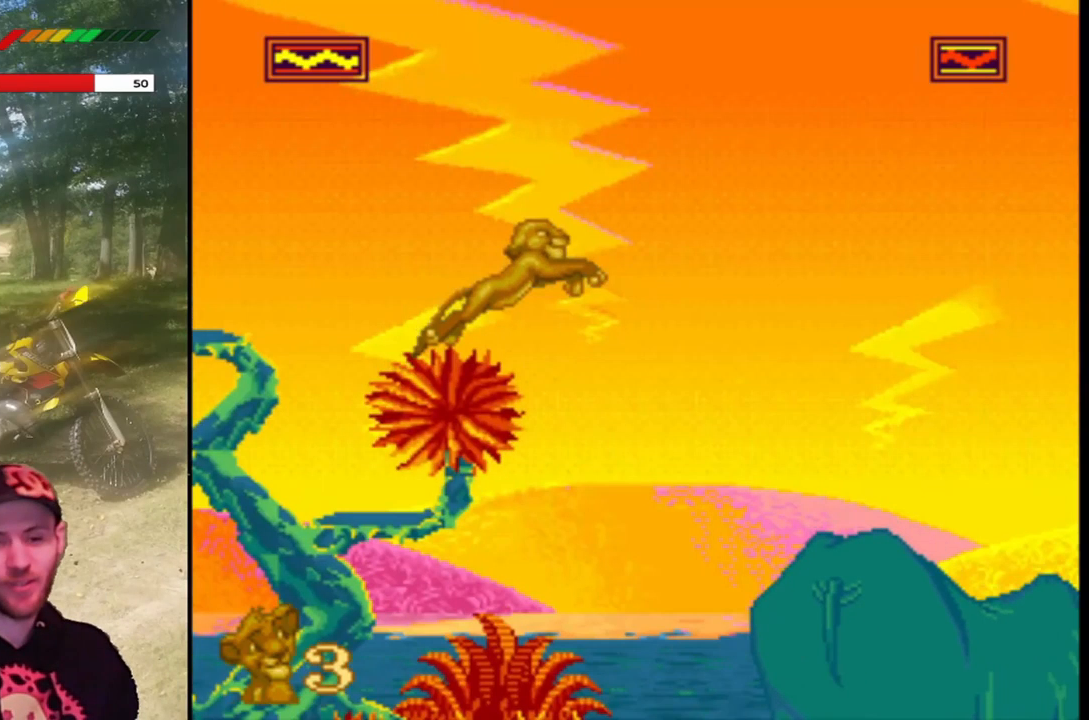
{"buttons": ["SQUARE"], "left_stick": "center", "events": [[400, "DPAD_RIGHT", "up"]]}
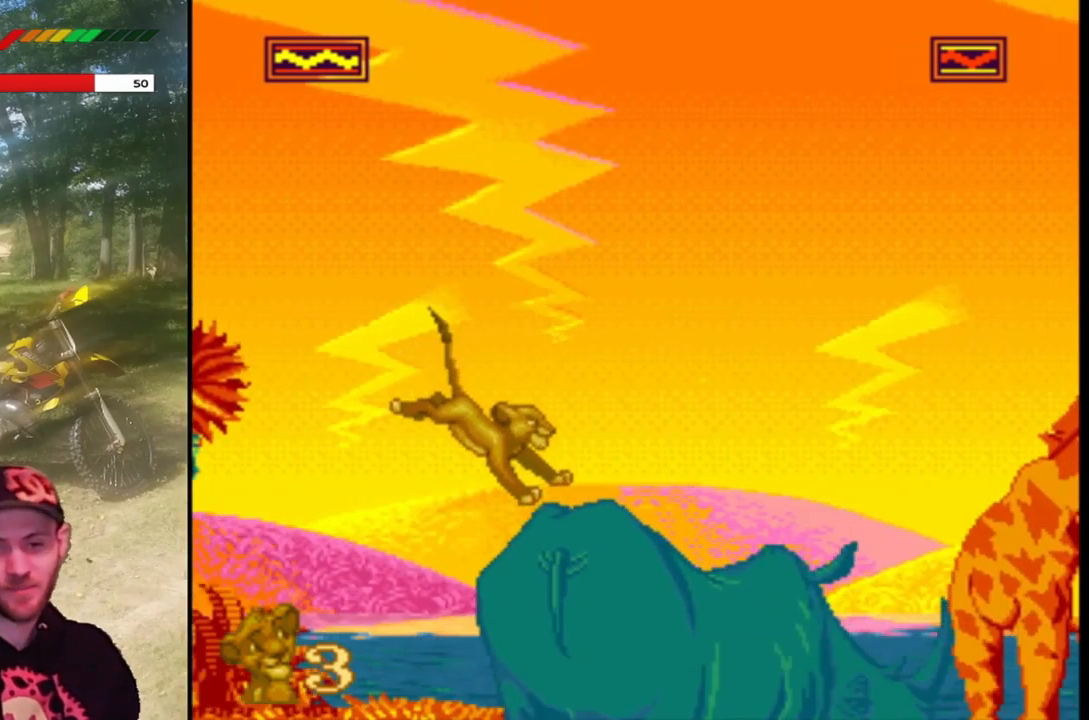
{"buttons": ["SQUARE", "DPAD_RIGHT"], "left_stick": "center", "events": [[33, "DPAD_RIGHT", "down"], [200, "DPAD_RIGHT", "up"], [434, "DPAD_RIGHT", "down"]]}
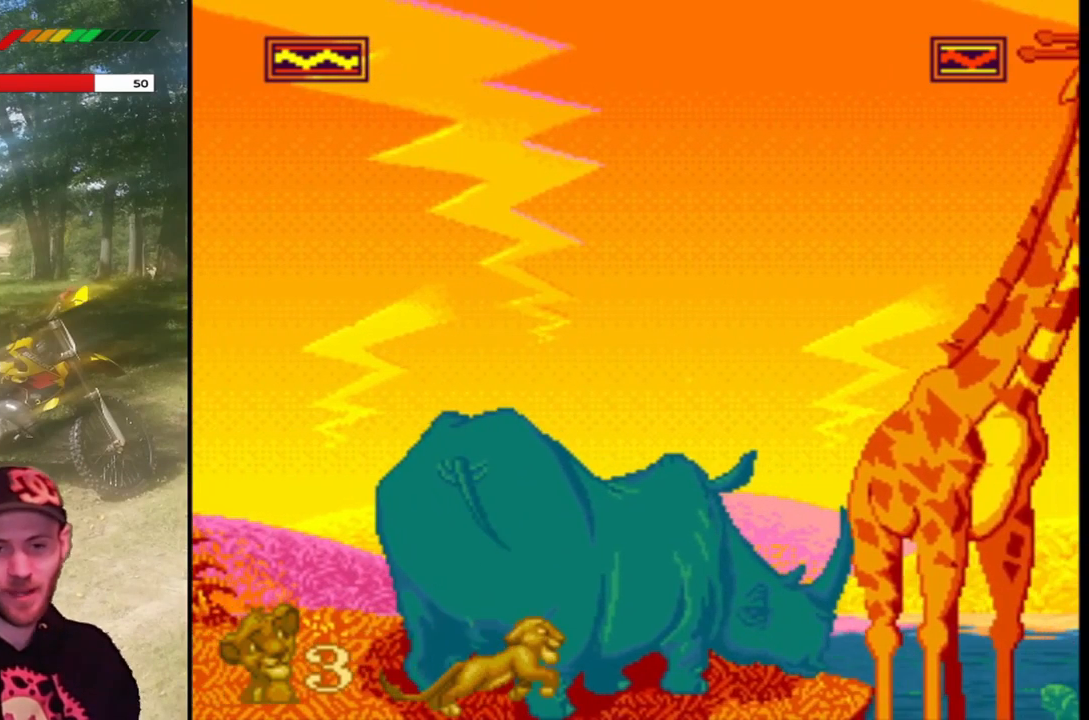
{"buttons": ["SQUARE", "DPAD_LEFT"], "left_stick": "center", "events": [[33, "DPAD_RIGHT", "up"], [100, "CROSS", "down"], [200, "DPAD_LEFT", "down"], [233, "CROSS", "up"]]}
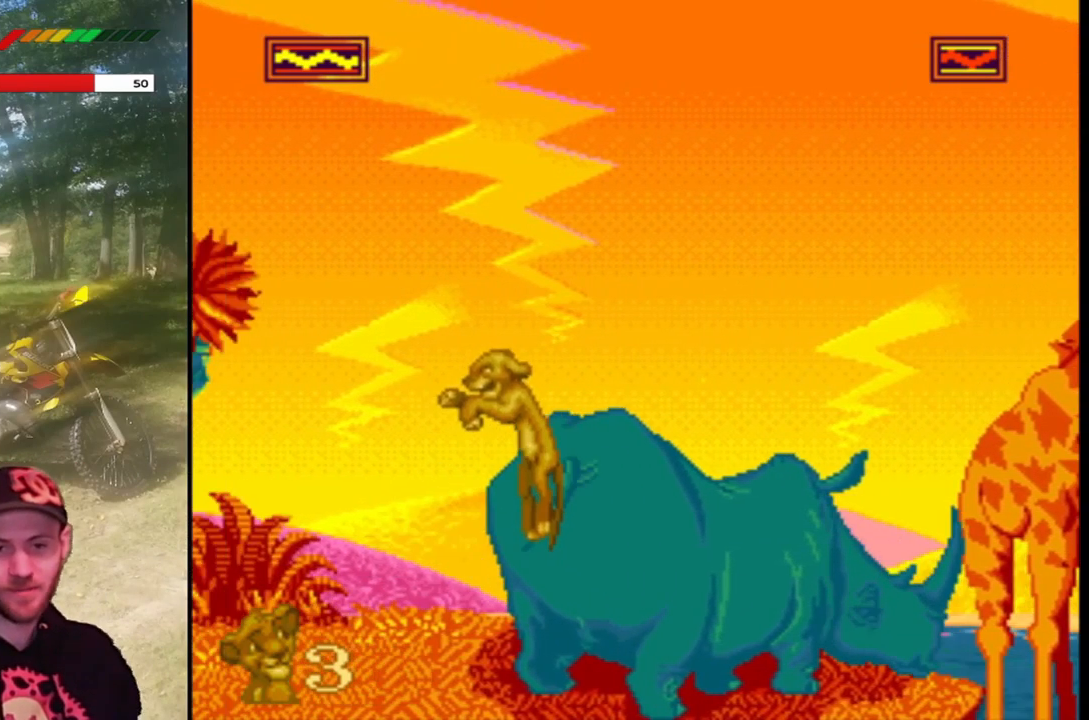
{"buttons": ["SQUARE"], "left_stick": "center", "events": [[34, "DPAD_LEFT", "up"], [100, "DPAD_RIGHT", "down"], [401, "DPAD_RIGHT", "up"]]}
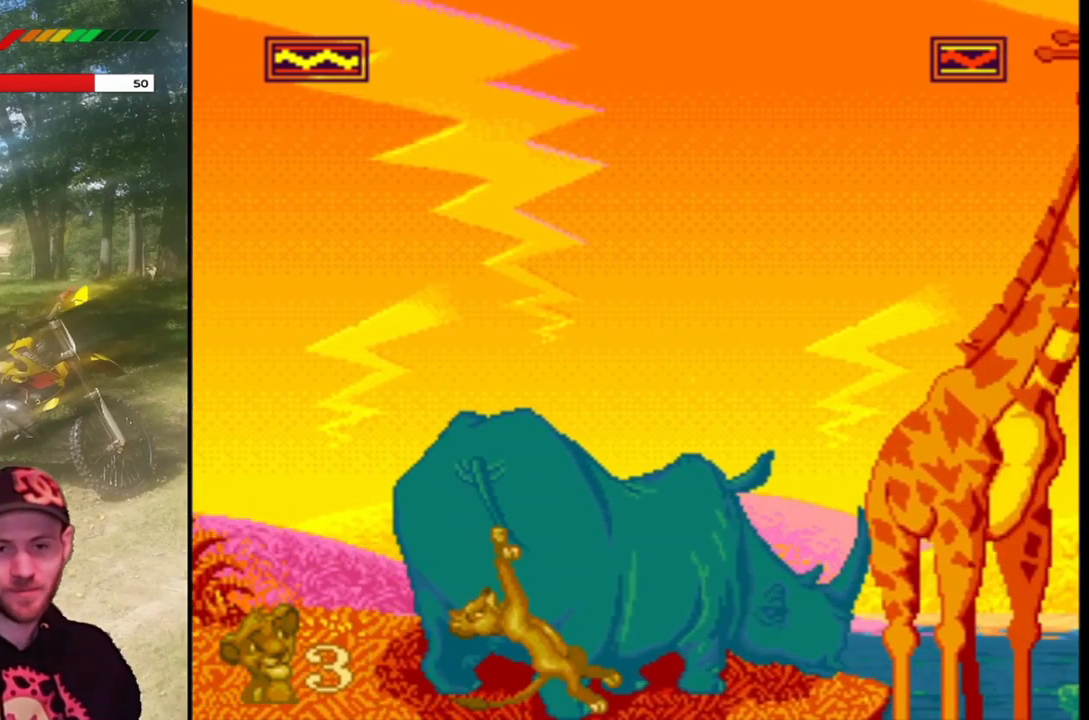
{"buttons": ["SQUARE", "DPAD_RIGHT"], "left_stick": "center", "events": [[66, "DPAD_RIGHT", "down"], [166, "CROSS", "down"], [434, "CROSS", "up"]]}
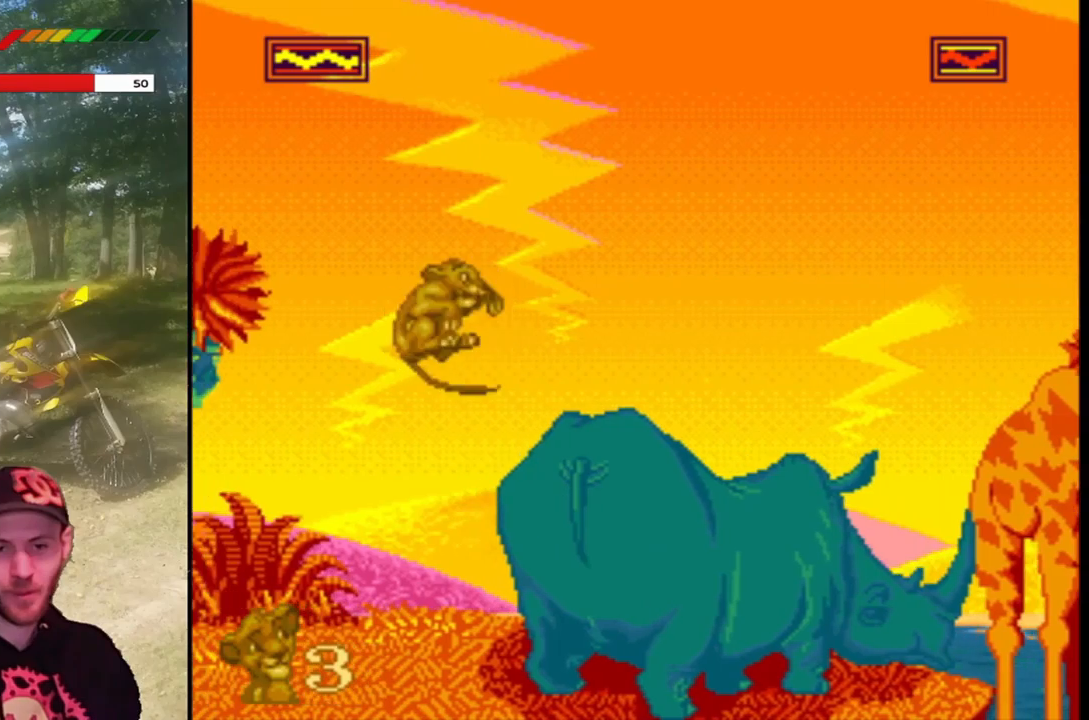
{"buttons": ["SQUARE"], "left_stick": "center", "events": [[200, "DPAD_RIGHT", "up"]]}
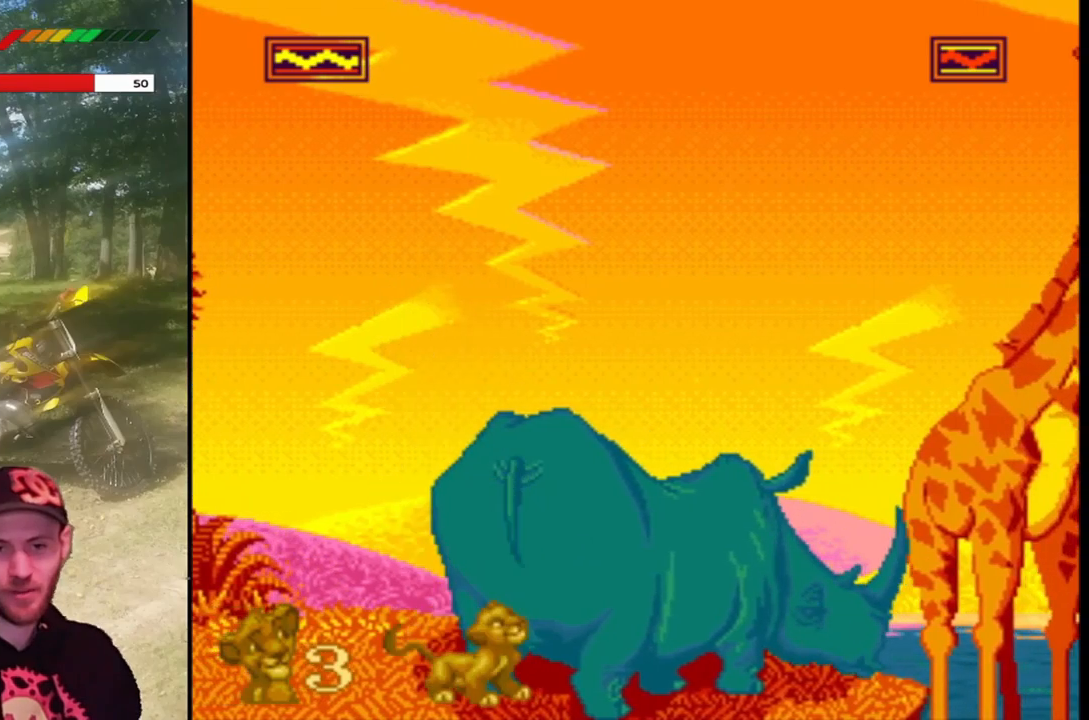
{"buttons": ["SQUARE"], "left_stick": "center", "events": [[66, "CROSS", "down"], [200, "CROSS", "up"]]}
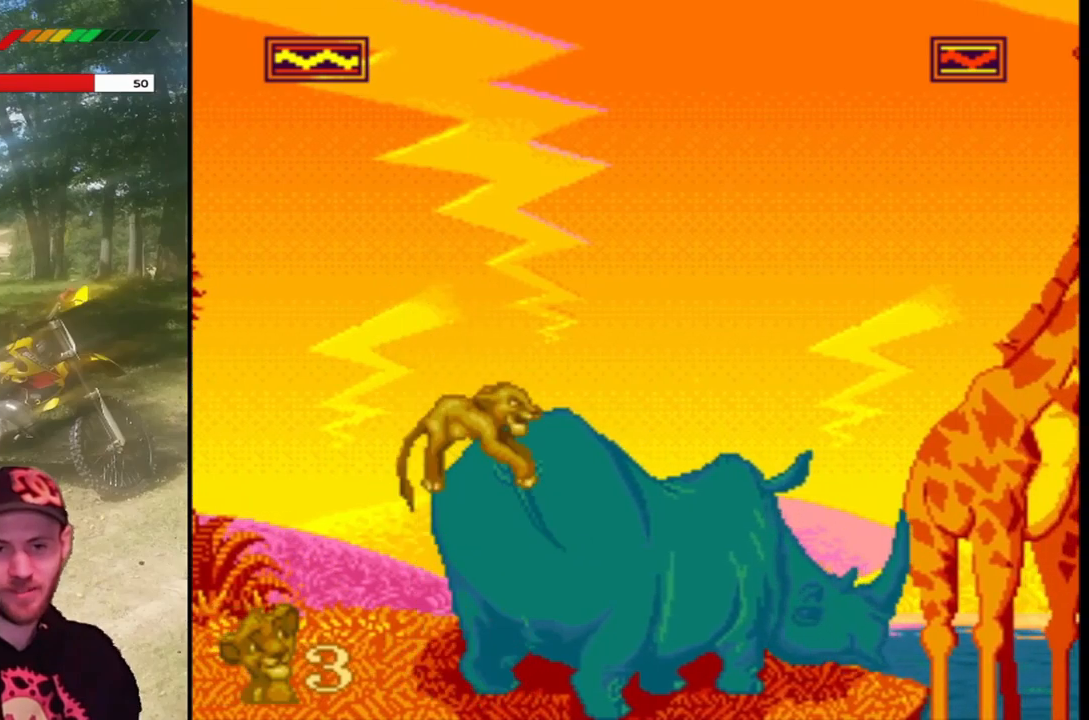
{"buttons": ["SQUARE", "DPAD_RIGHT"], "left_stick": "center", "events": [[200, "DPAD_RIGHT", "down"]]}
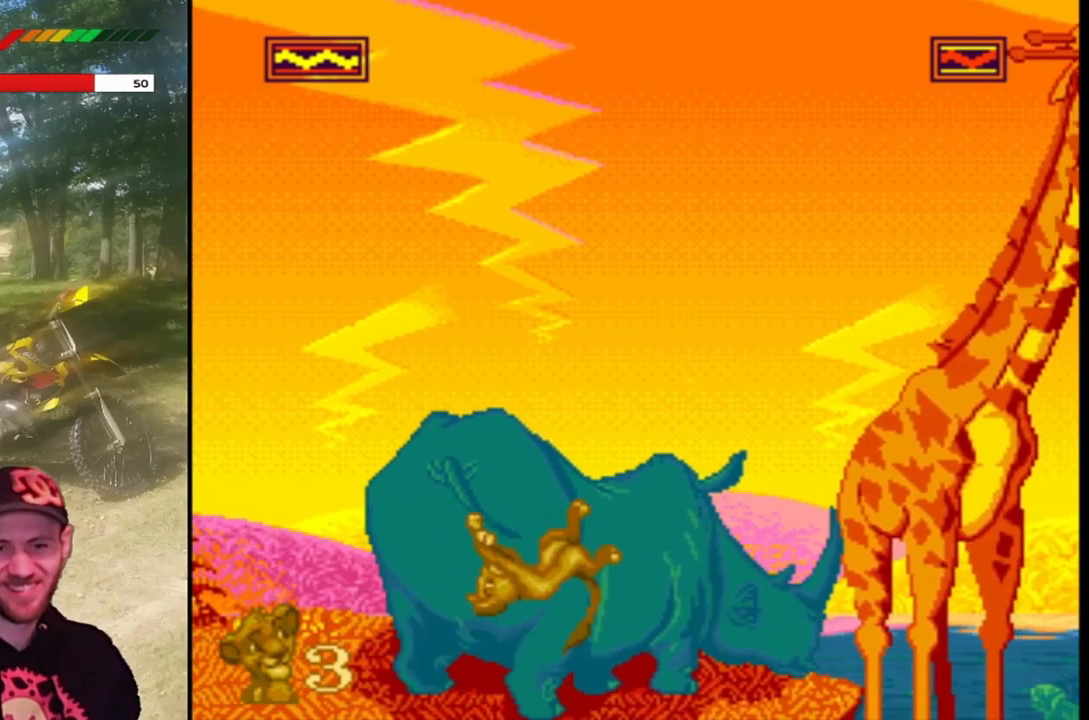
{"buttons": ["SQUARE"], "left_stick": "center", "events": [[33, "CROSS", "down"], [233, "CROSS", "up"], [467, "DPAD_RIGHT", "up"]]}
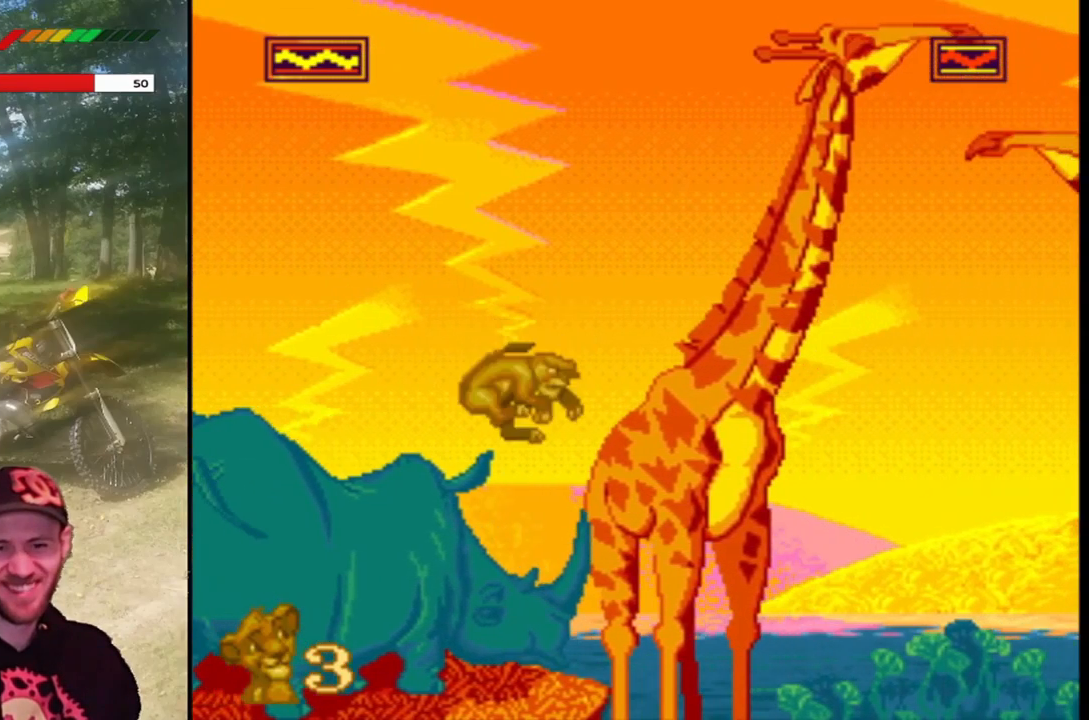
{"buttons": ["SQUARE"], "left_stick": "center", "events": []}
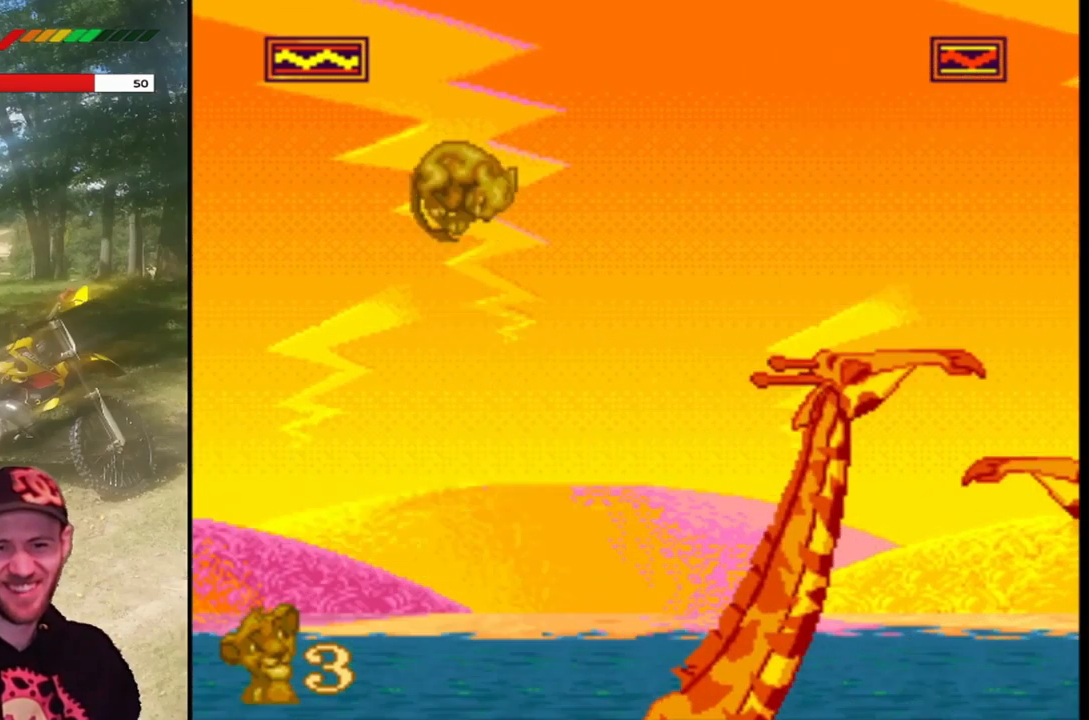
{"buttons": ["SQUARE"], "left_stick": "center", "events": []}
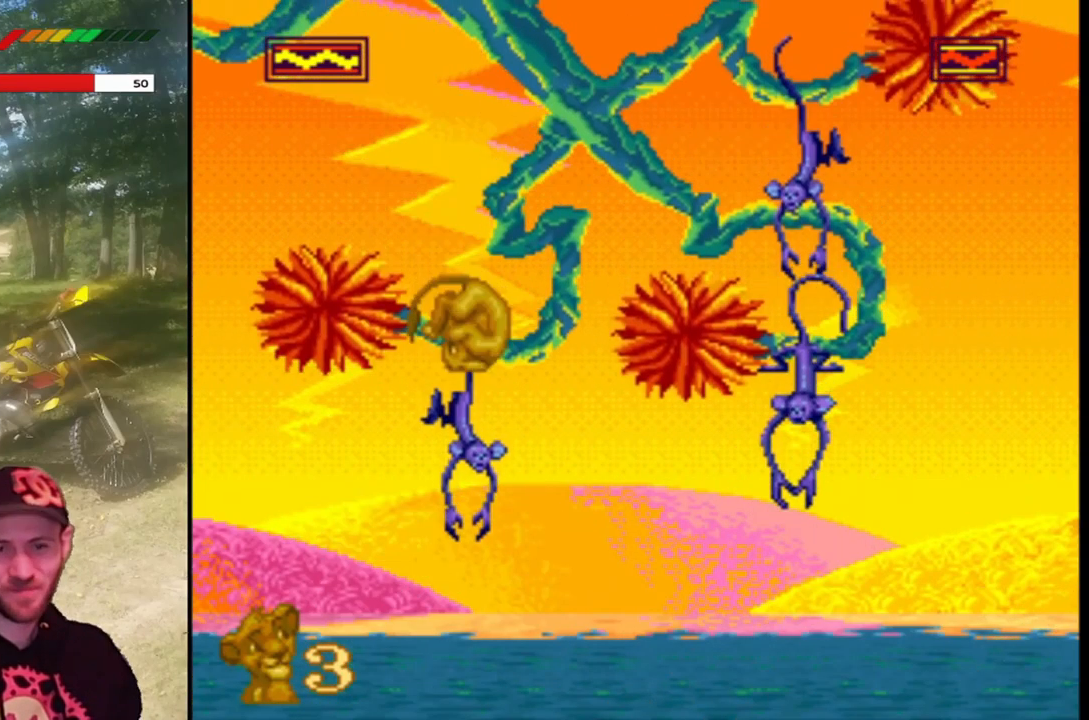
{"buttons": ["SQUARE"], "left_stick": "center", "events": []}
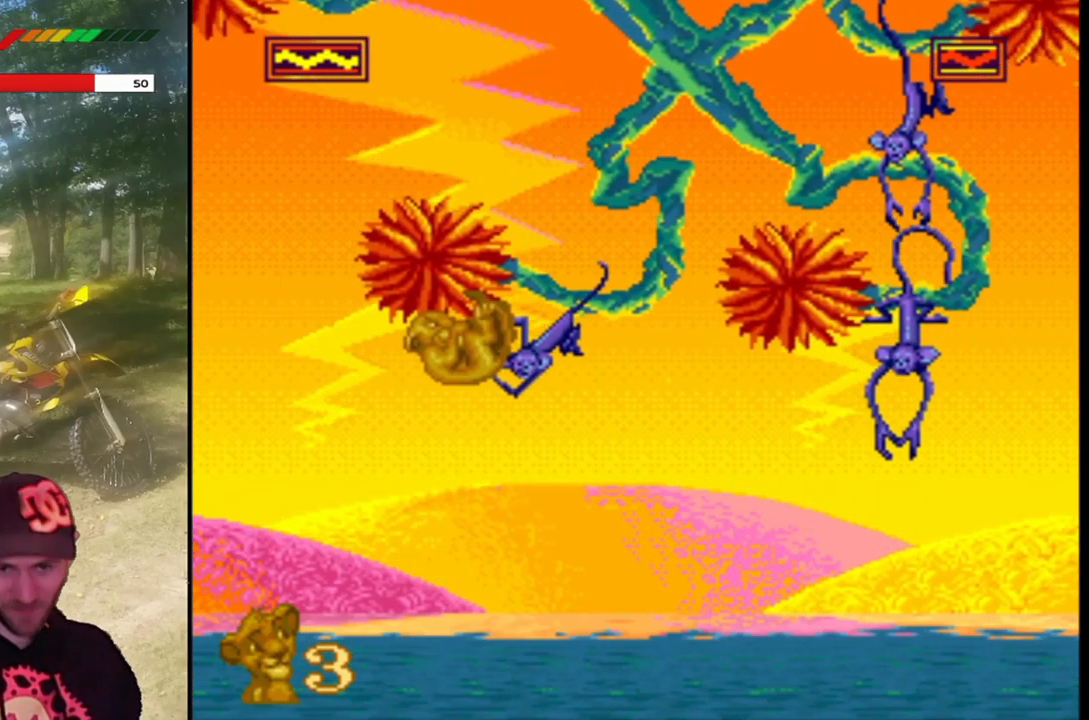
{"buttons": ["SQUARE"], "left_stick": "center", "events": []}
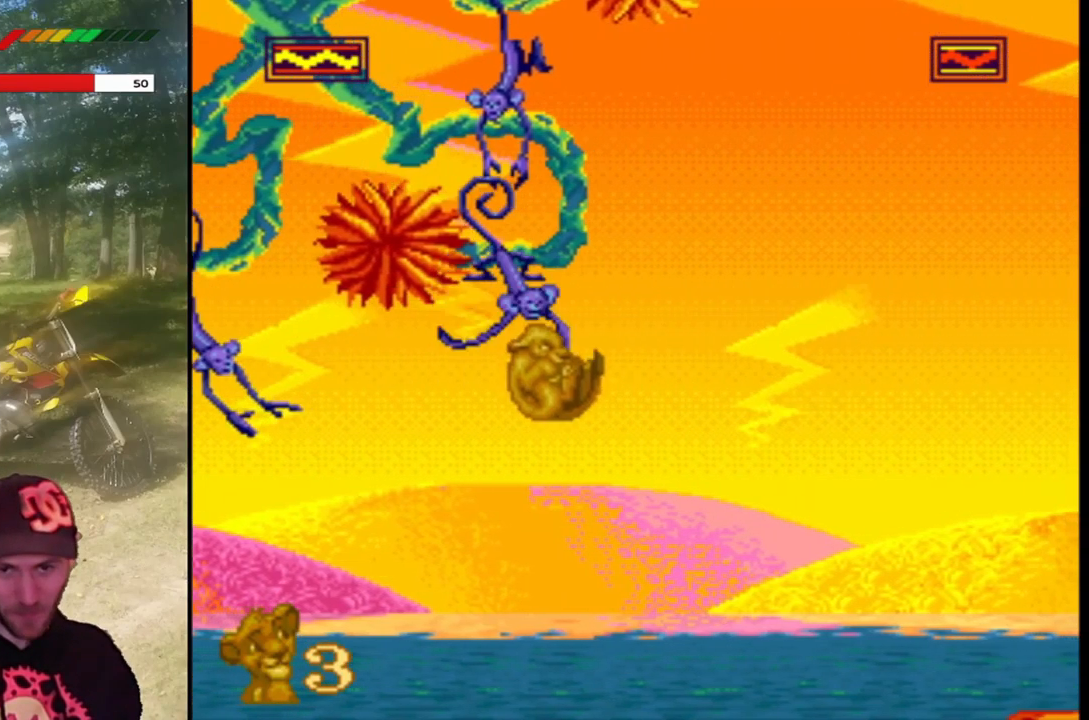
{"buttons": ["SQUARE"], "left_stick": "center", "events": []}
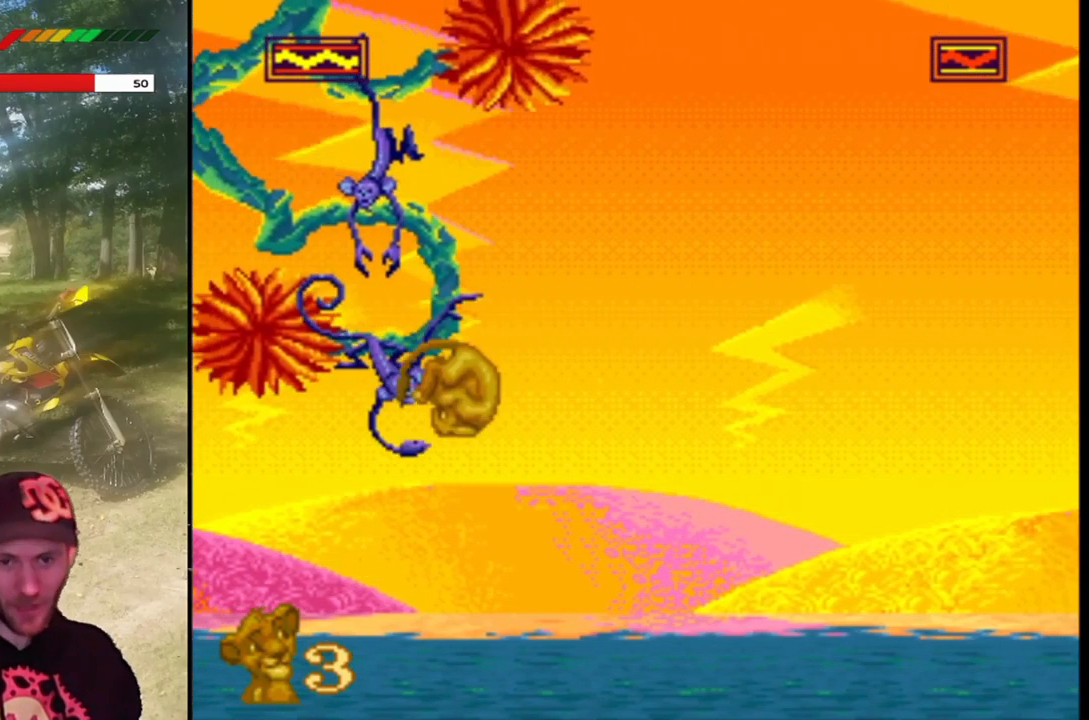
{"buttons": ["CROSS", "SQUARE", "DPAD_RIGHT"], "left_stick": "center", "events": [[333, "DPAD_RIGHT", "down"], [467, "CROSS", "down"]]}
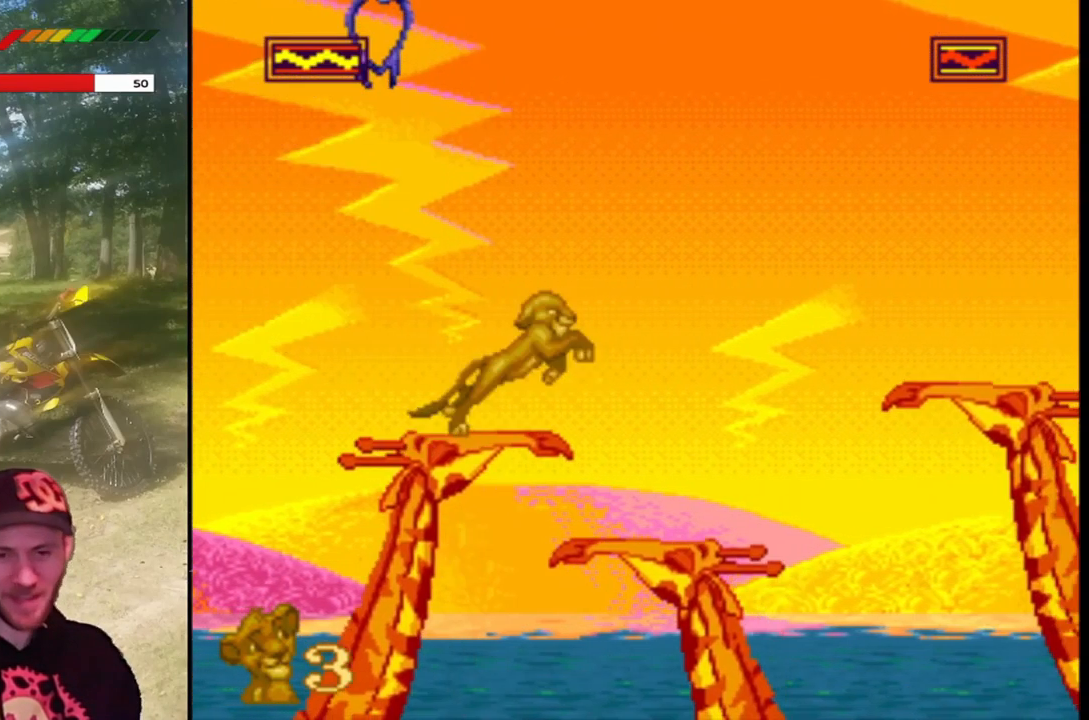
{"buttons": ["SQUARE"], "left_stick": "center", "events": [[134, "CROSS", "up"], [267, "DPAD_RIGHT", "up"], [367, "DPAD_LEFT", "down"], [501, "DPAD_LEFT", "up"]]}
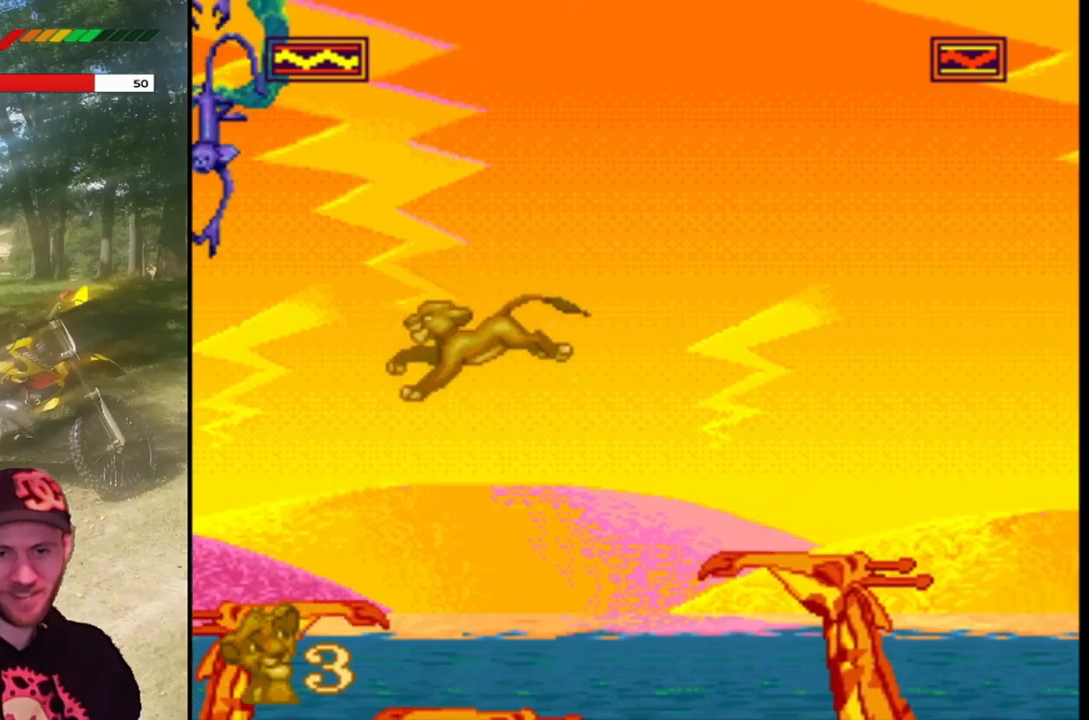
{"buttons": ["CROSS", "SQUARE", "DPAD_RIGHT"], "left_stick": "center", "events": [[334, "DPAD_RIGHT", "down"], [500, "CROSS", "down"]]}
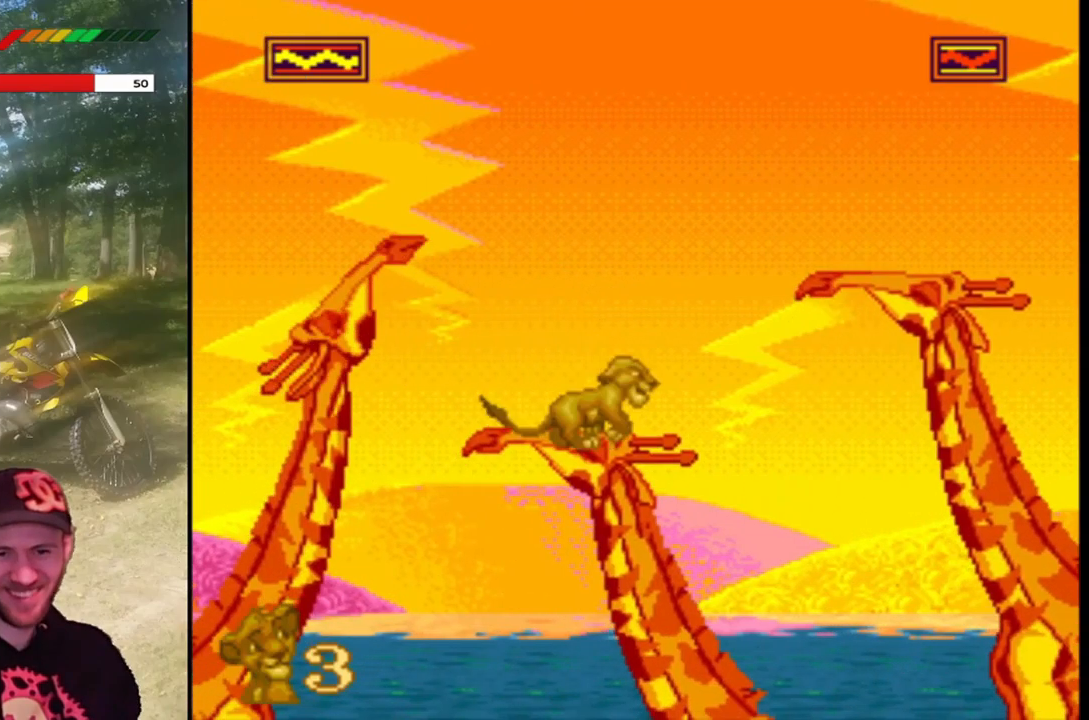
{"buttons": ["SQUARE", "DPAD_RIGHT"], "left_stick": "center", "events": [[367, "CROSS", "up"]]}
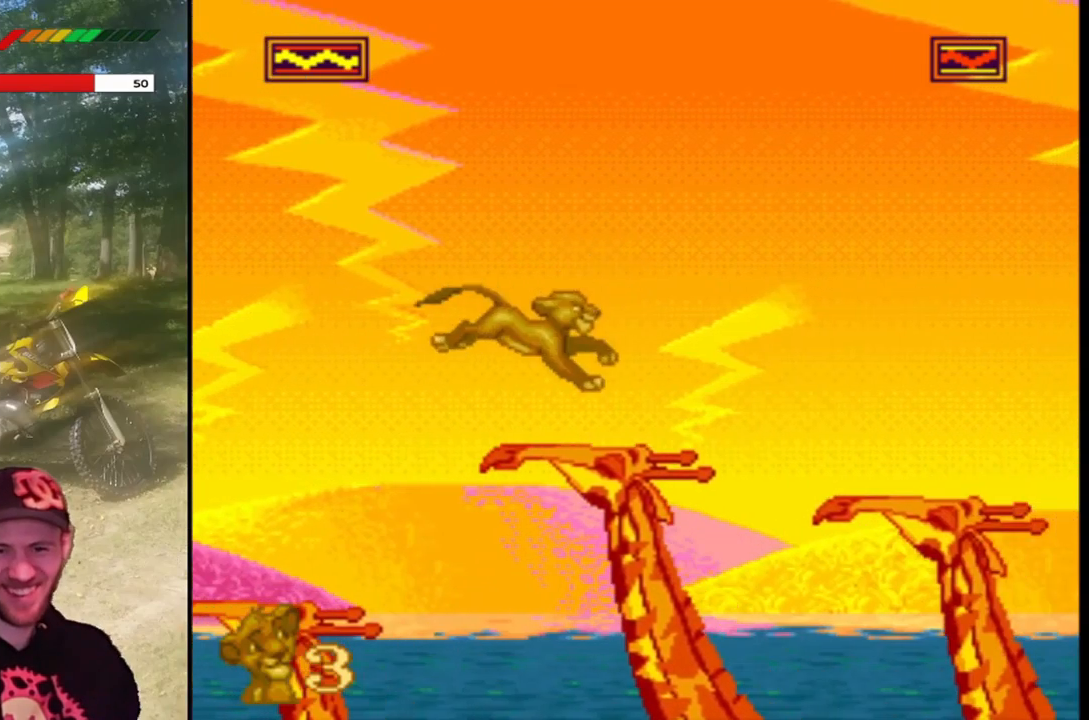
{"buttons": ["CROSS", "SQUARE", "DPAD_RIGHT"], "left_stick": "center", "events": [[33, "DPAD_RIGHT", "up"], [200, "DPAD_RIGHT", "down"], [267, "CROSS", "down"], [400, "CROSS", "up"], [500, "CROSS", "down"]]}
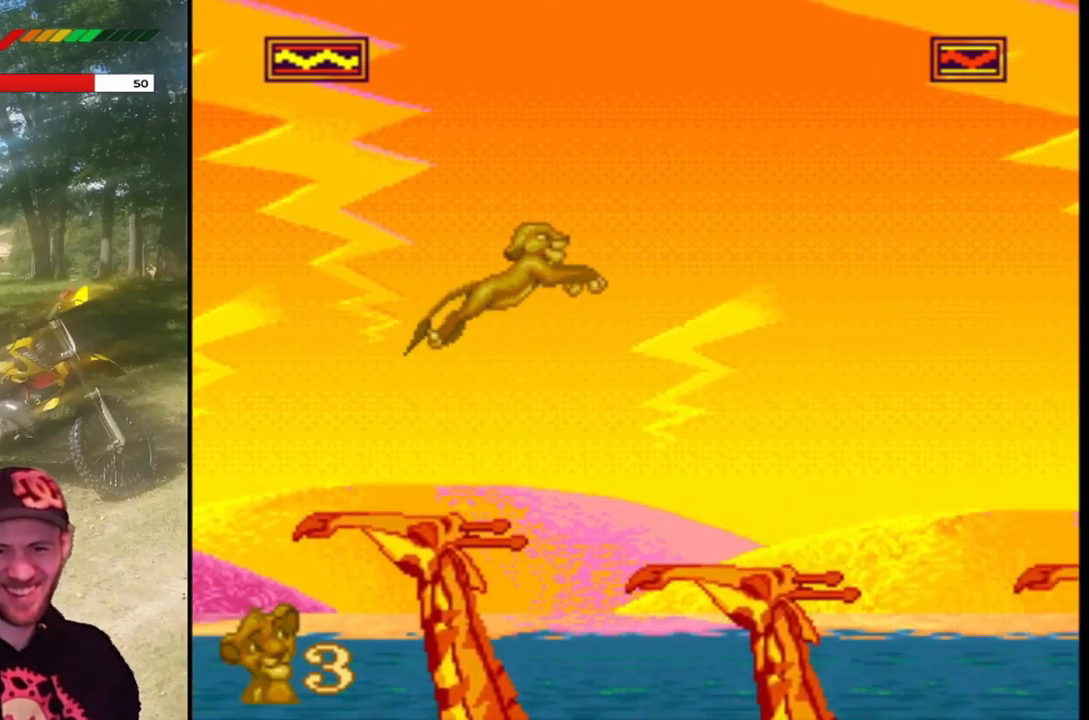
{"buttons": ["SQUARE"], "left_stick": "center", "events": [[101, "CROSS", "up"], [167, "DPAD_RIGHT", "up"], [301, "DPAD_RIGHT", "down"], [434, "DPAD_RIGHT", "up"]]}
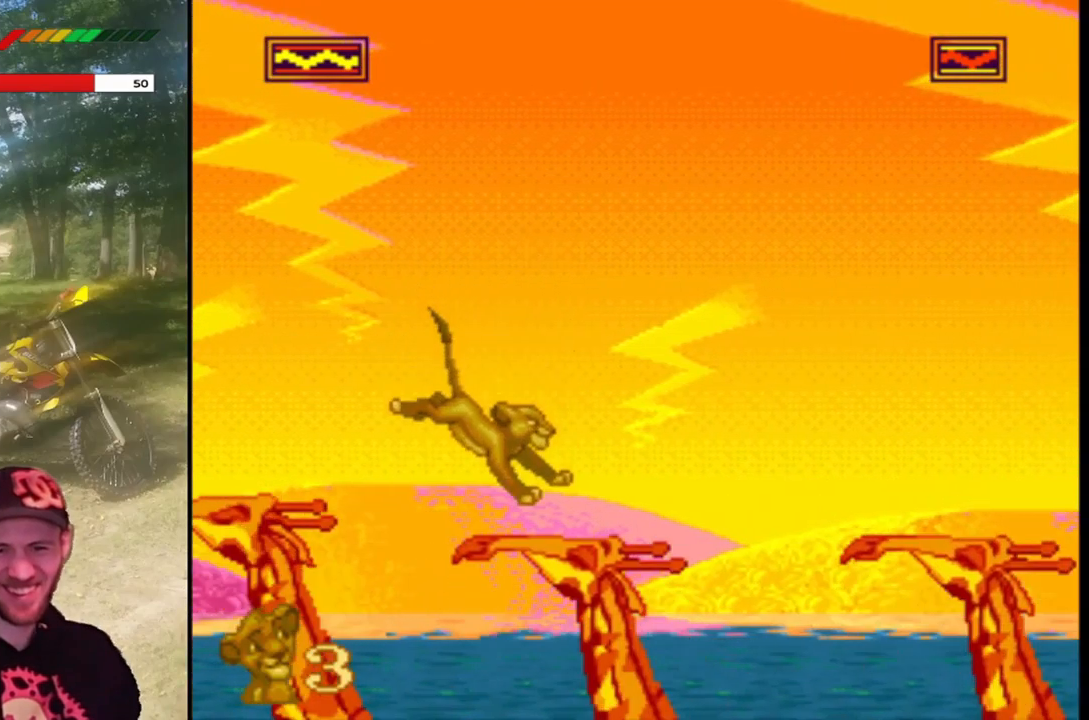
{"buttons": ["SQUARE", "DPAD_RIGHT"], "left_stick": "center", "events": [[33, "DPAD_RIGHT", "down"], [200, "CROSS", "down"], [334, "CROSS", "up"], [400, "CROSS", "down"], [500, "CROSS", "up"]]}
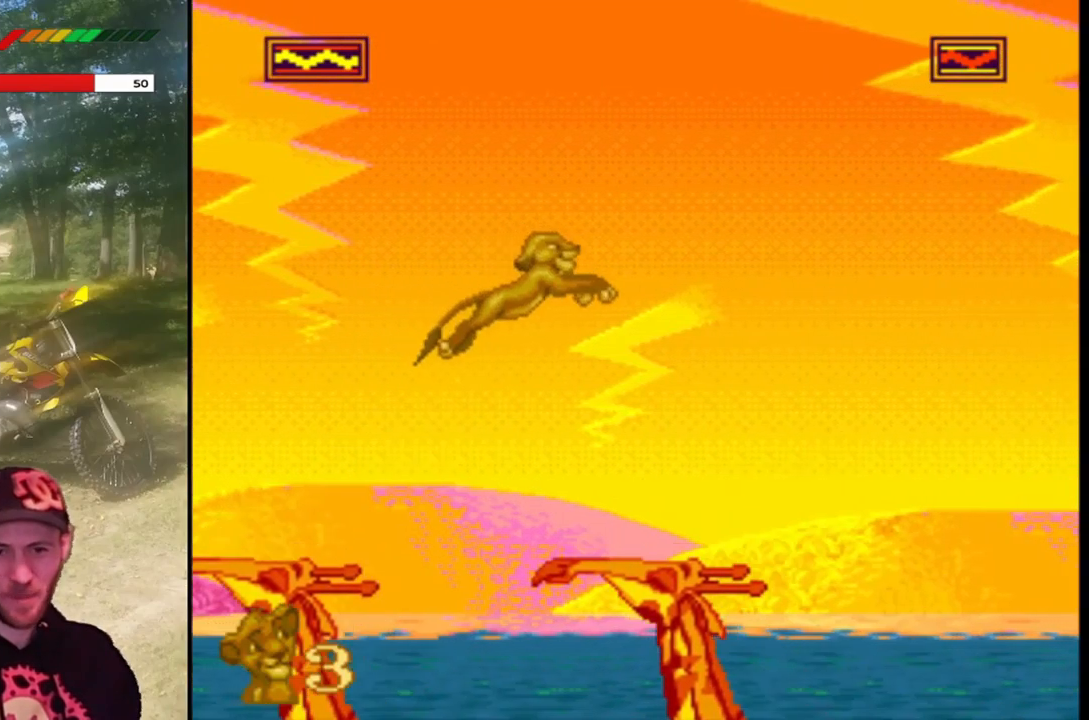
{"buttons": ["SQUARE", "DPAD_RIGHT"], "left_stick": "center", "events": [[134, "DPAD_RIGHT", "up"], [434, "DPAD_RIGHT", "down"]]}
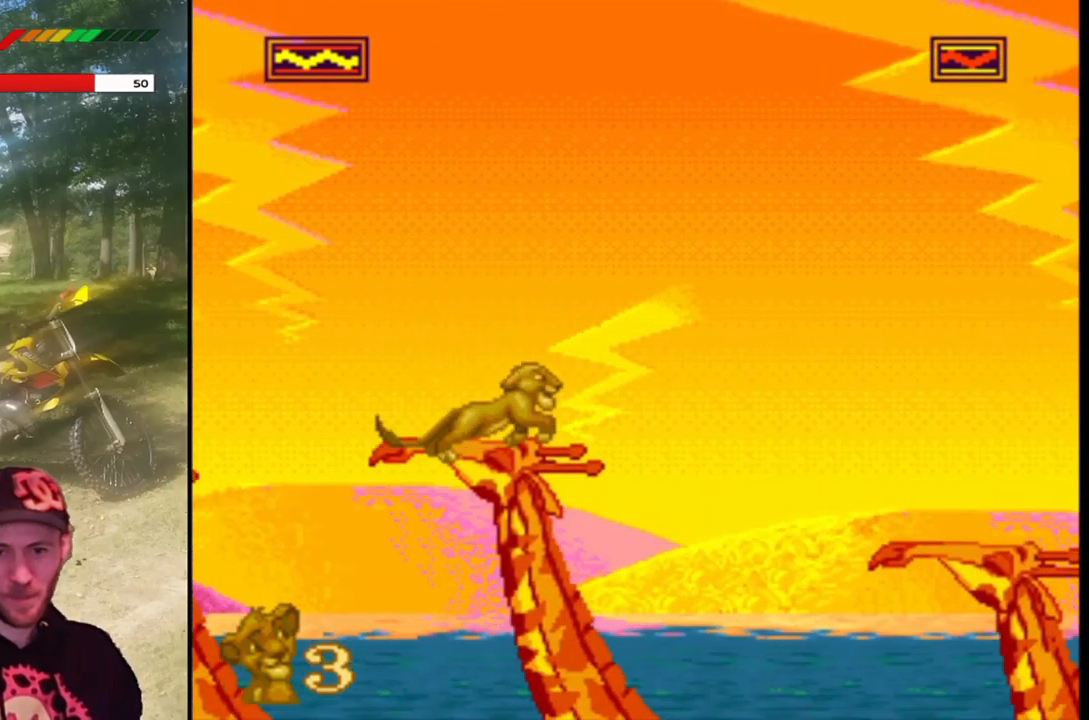
{"buttons": ["SQUARE", "DPAD_RIGHT"], "left_stick": "center", "events": [[100, "CROSS", "down"], [233, "CROSS", "up"], [334, "CROSS", "down"], [434, "CROSS", "up"]]}
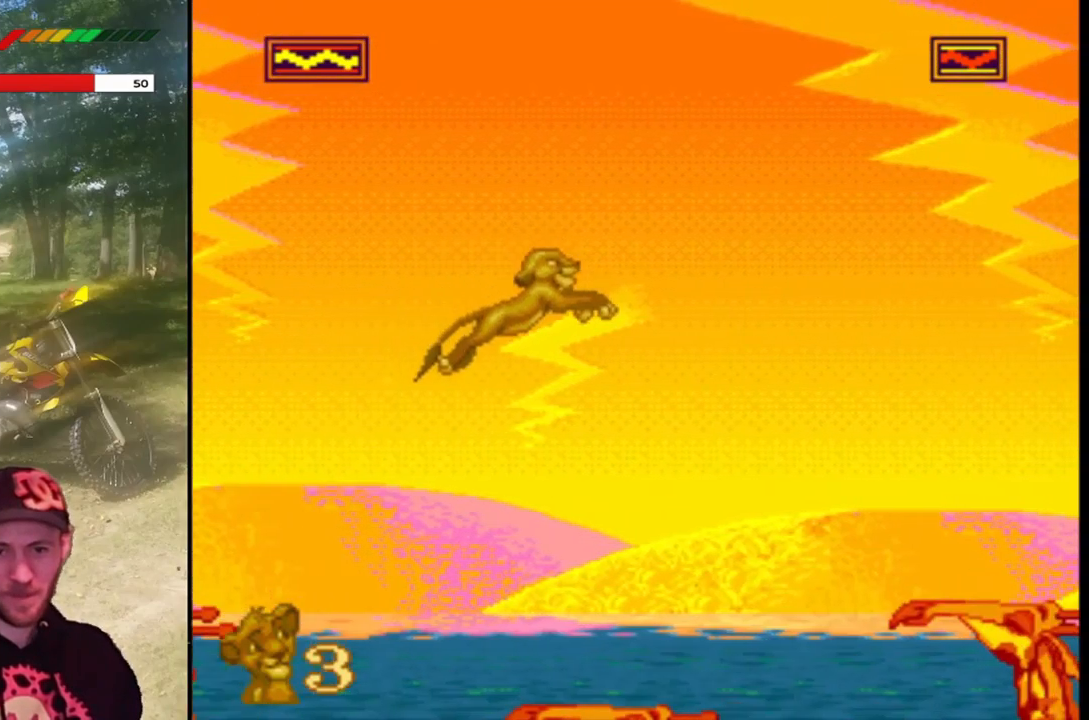
{"buttons": ["SQUARE", "DPAD_RIGHT"], "left_stick": "center", "events": [[101, "DPAD_RIGHT", "up"], [468, "DPAD_RIGHT", "down"]]}
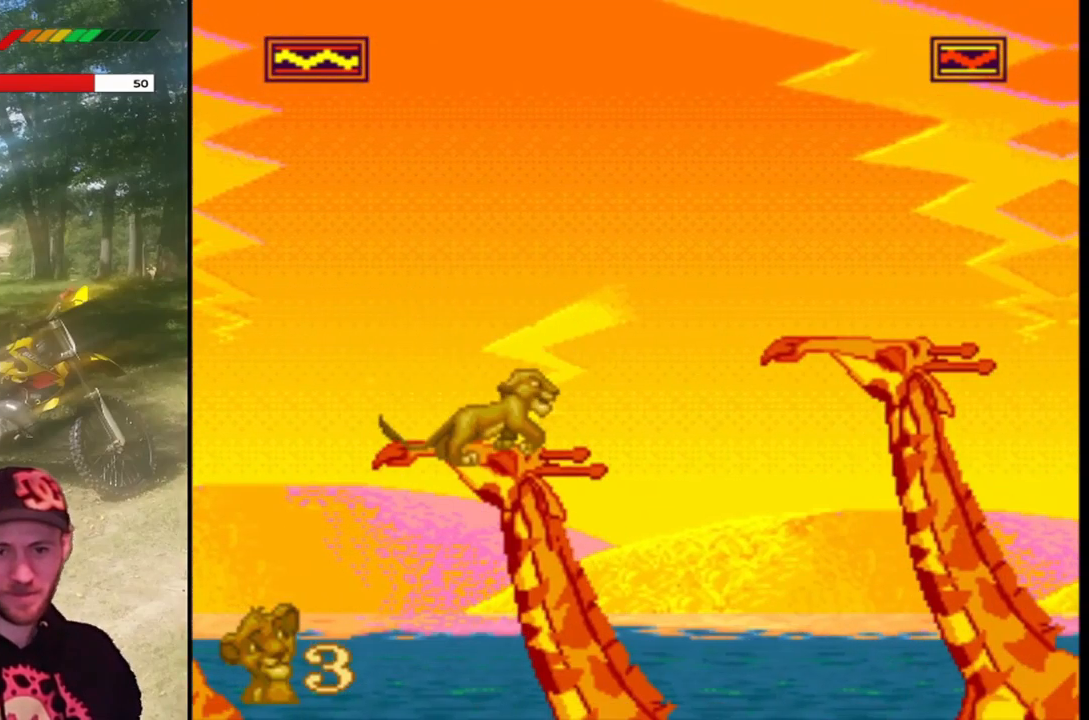
{"buttons": ["SQUARE"], "left_stick": "center", "events": [[100, "CROSS", "down"], [267, "CROSS", "up"], [467, "DPAD_RIGHT", "up"]]}
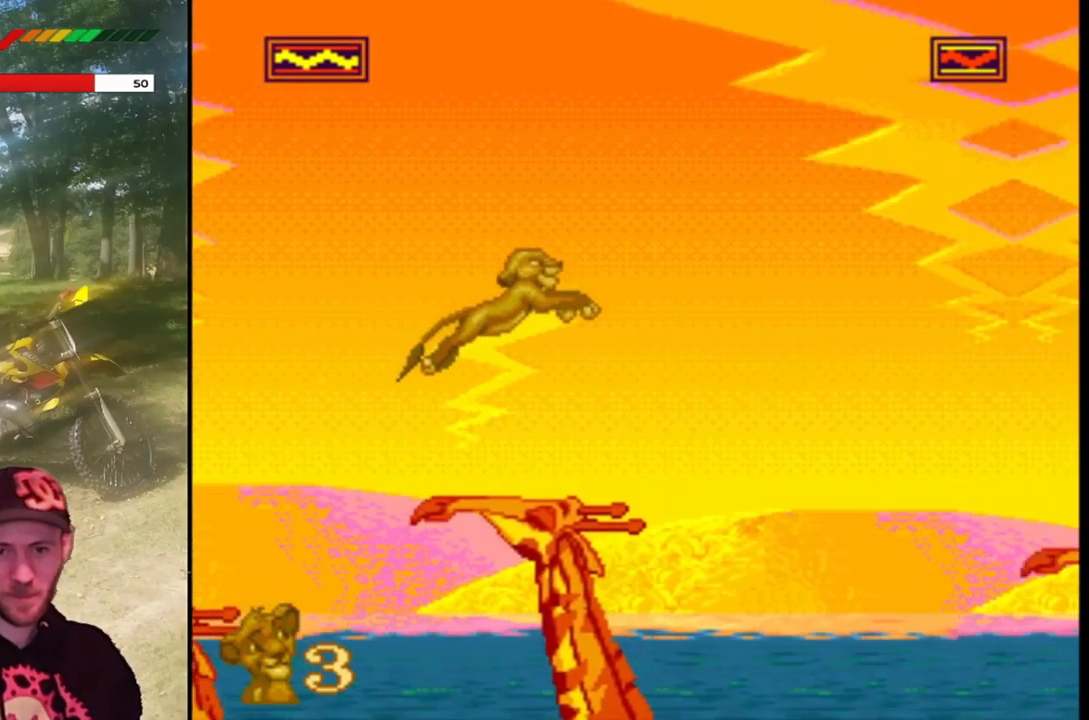
{"buttons": ["CROSS", "SQUARE", "DPAD_RIGHT"], "left_stick": "center", "events": [[267, "DPAD_RIGHT", "down"], [434, "CROSS", "down"]]}
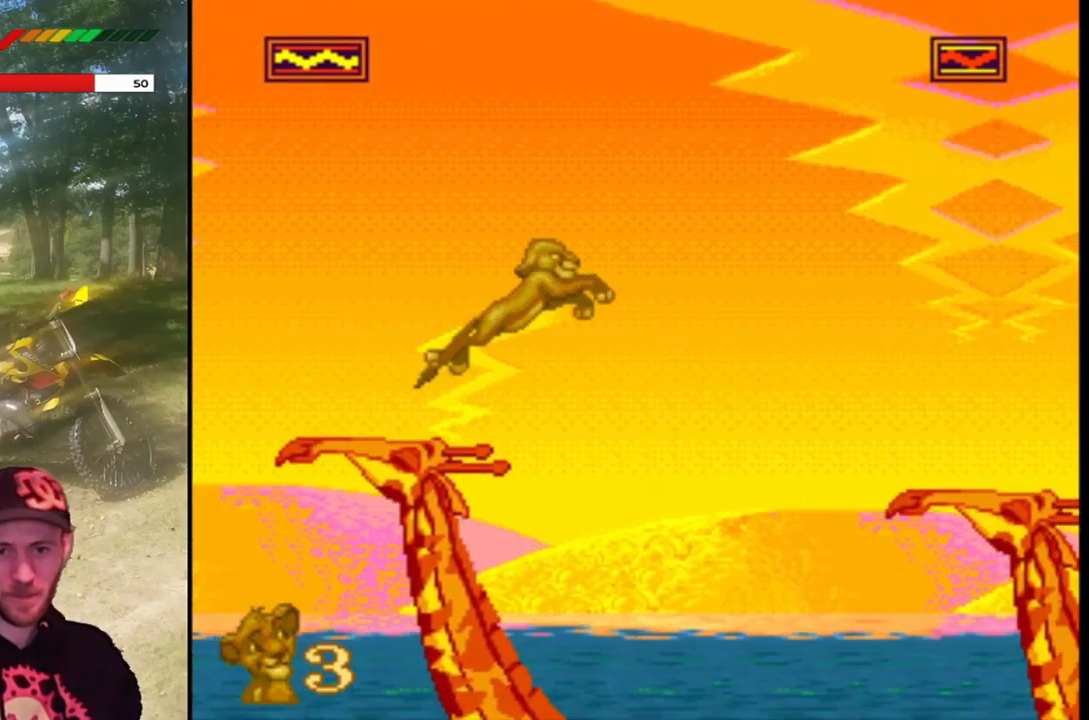
{"buttons": ["SQUARE", "DPAD_RIGHT"], "left_stick": "center", "events": [[99, "CROSS", "up"], [166, "CROSS", "down"], [400, "CROSS", "up"]]}